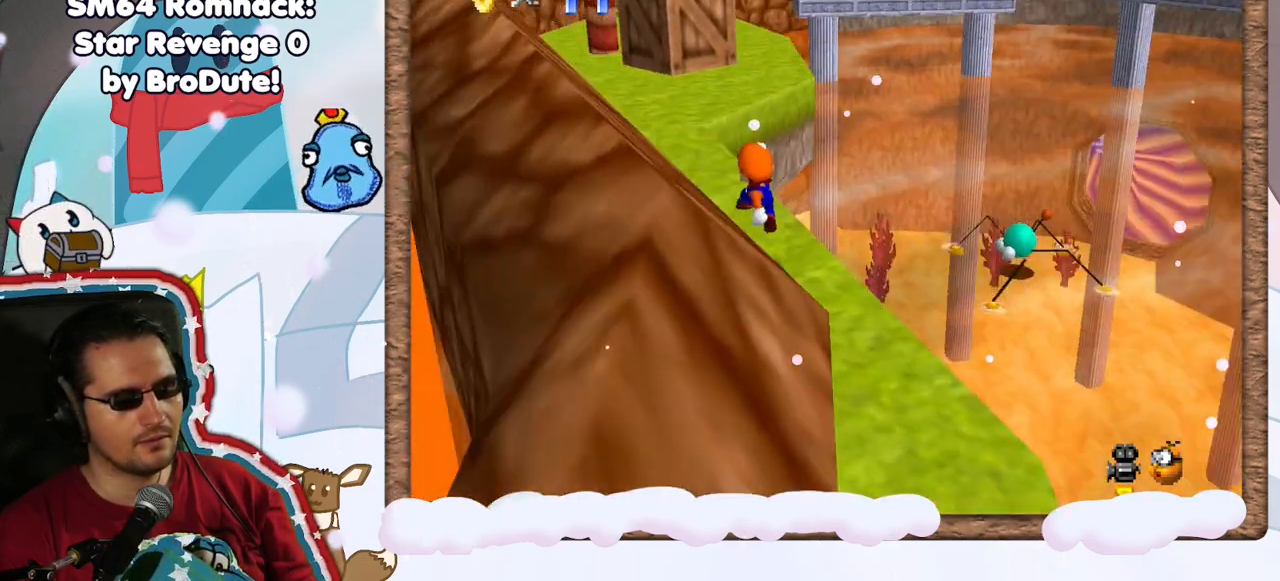
Gameplay with a controller (Nintendo layout); each line is a JSON object with the inputs held at the frame after it (dt_ms = milliseconds from this image to that frame). "events" lists button and stick changes between this image and that frame as [ms after this image, input, new state], when the widget could be followed in between. Not read: L3 R3.
{"dt_ms": 500, "buttons": ["A"], "left_stick": "up-left", "events": [[283, "A", "down"], [500, "left_stick", "up-left"]]}
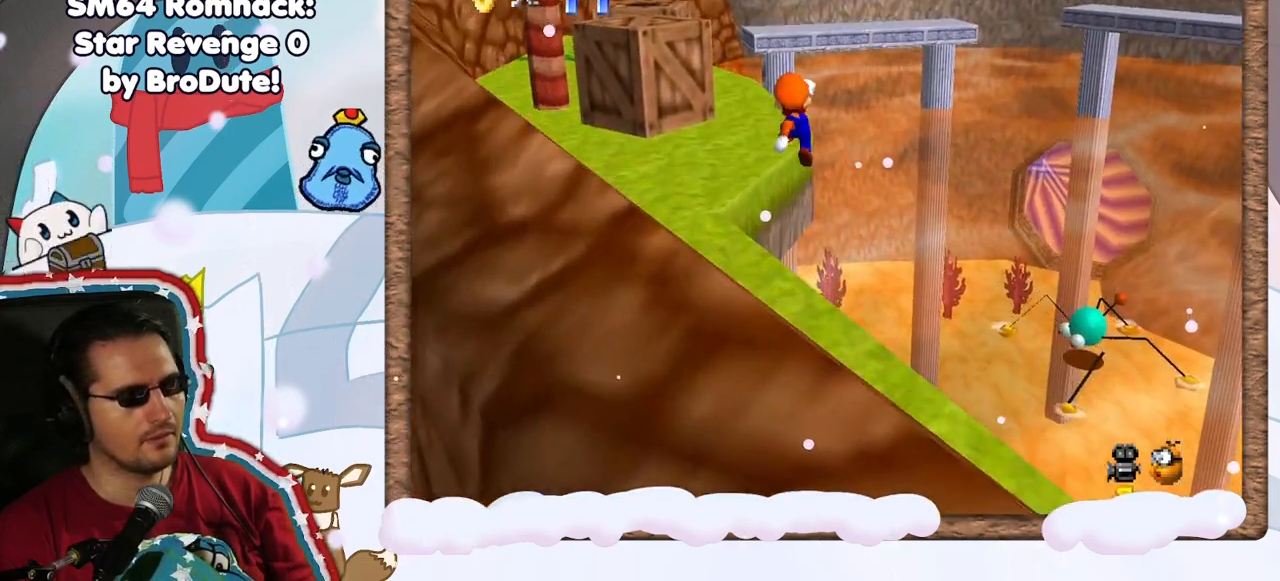
{"dt_ms": 500, "buttons": [], "left_stick": "left", "events": [[217, "left_stick", "left"], [333, "A", "up"]]}
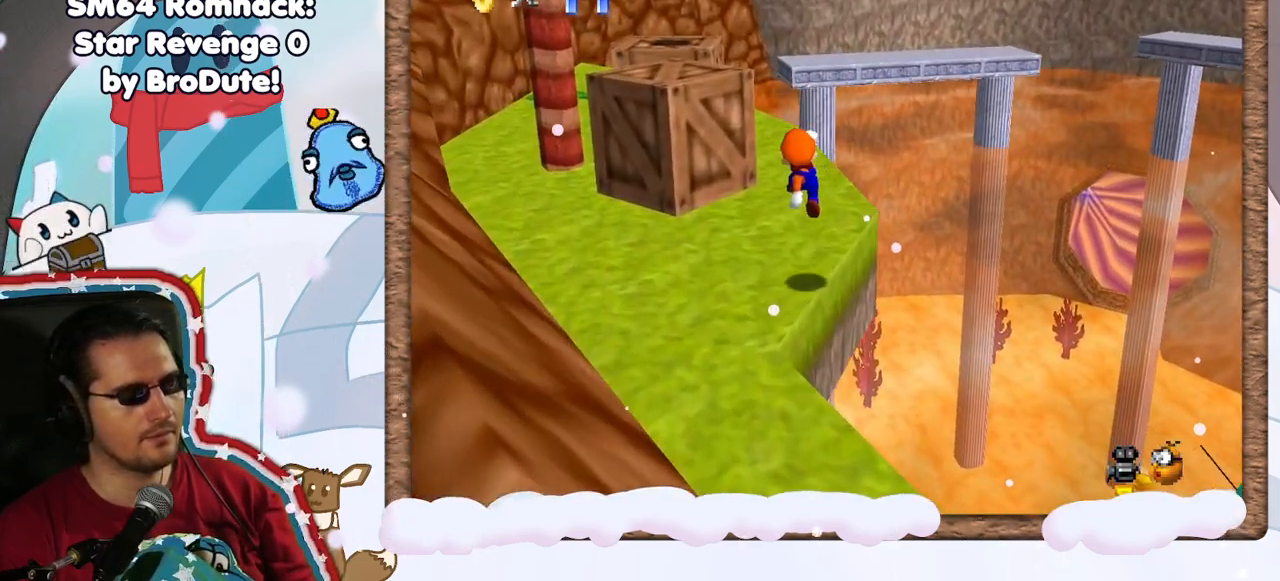
{"dt_ms": 500, "buttons": ["A"], "left_stick": "left", "events": [[217, "A", "down"]]}
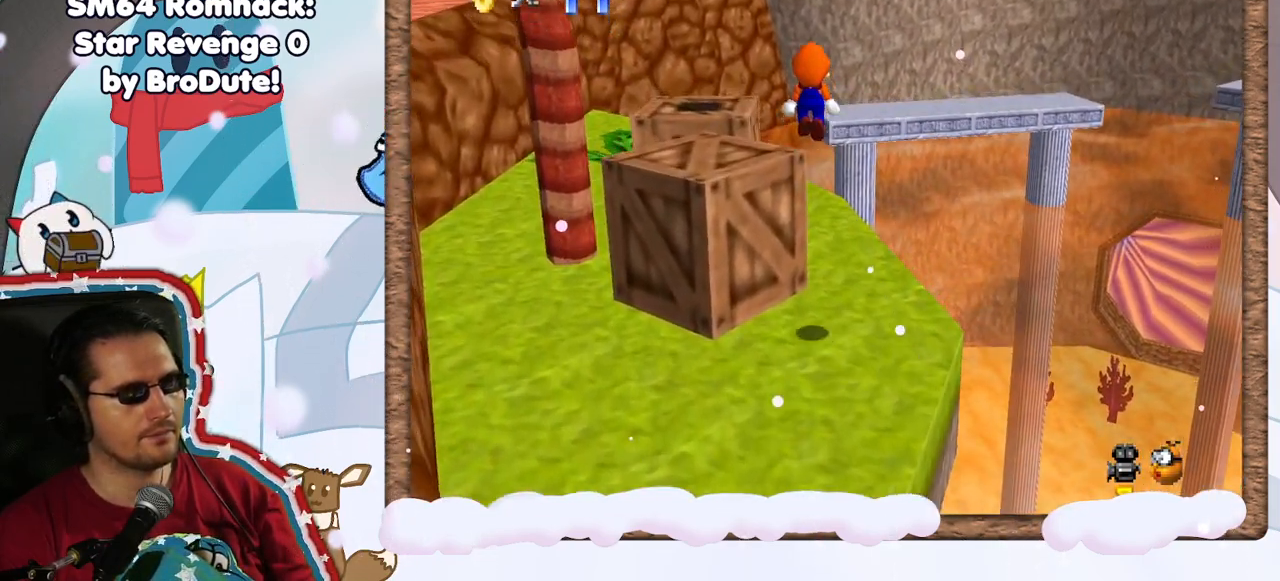
{"dt_ms": 500, "buttons": [], "left_stick": "left", "events": [[33, "left_stick", "down-left"], [333, "A", "up"], [433, "C_RIGHT", "down"], [450, "left_stick", "left"], [483, "C_RIGHT", "up"]]}
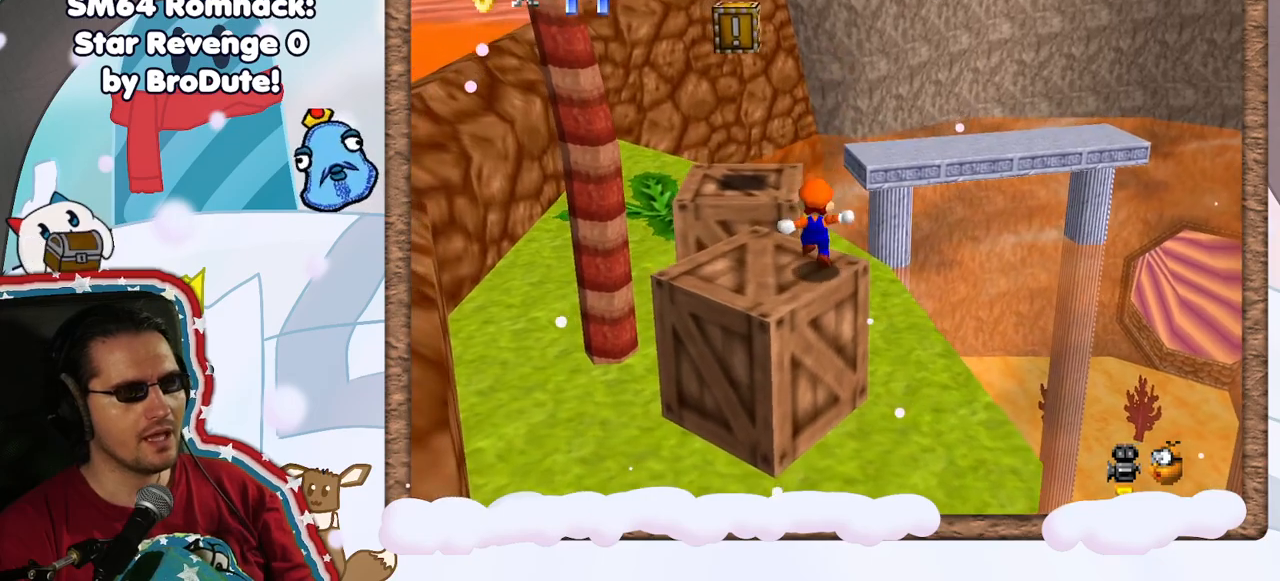
{"dt_ms": 500, "buttons": ["A"], "left_stick": "up-left", "events": [[17, "left_stick", "up-left"], [100, "A", "down"]]}
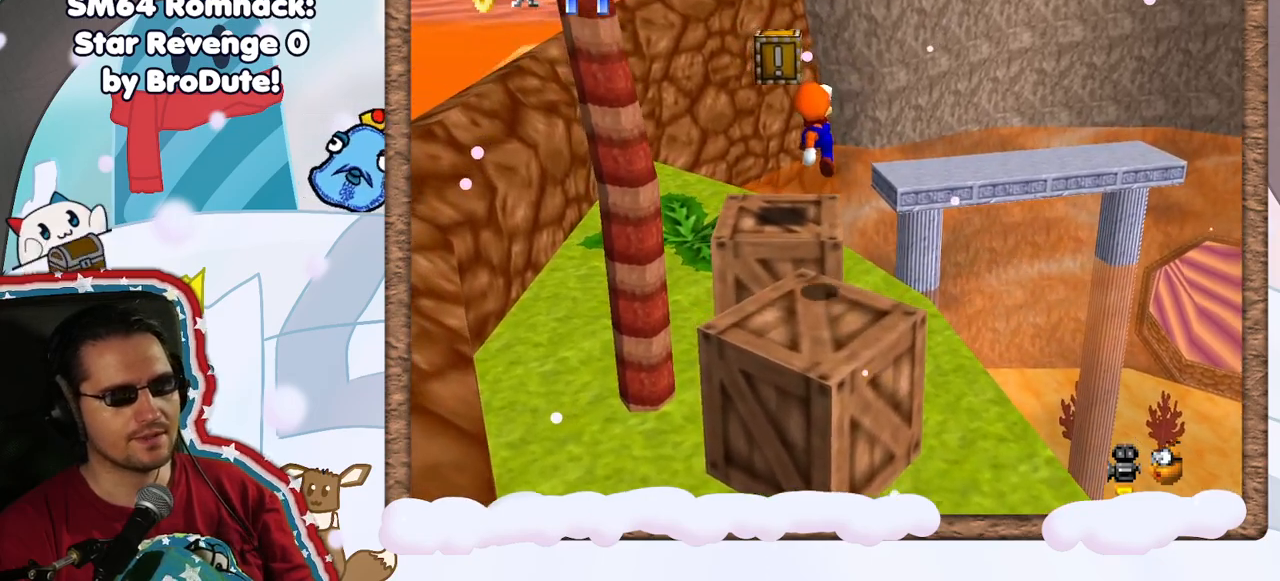
{"dt_ms": 500, "buttons": [], "left_stick": "up-left", "events": [[250, "B", "down"], [383, "B", "up"], [400, "A", "up"]]}
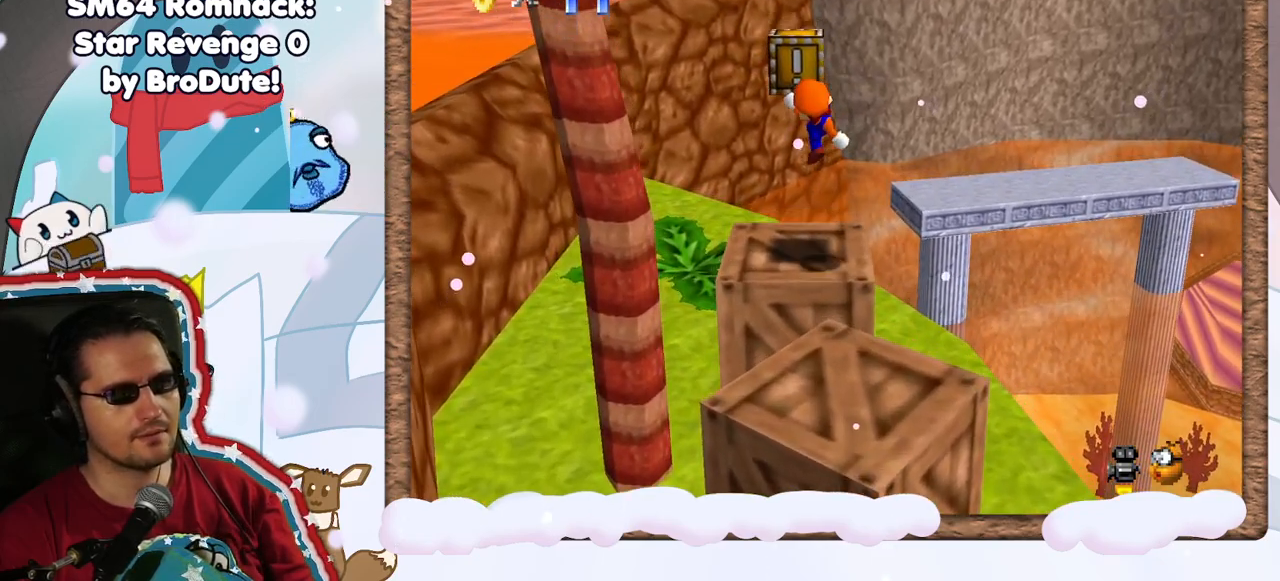
{"dt_ms": 500, "buttons": [], "left_stick": "up", "events": [[50, "left_stick", "center"], [100, "left_stick", "down"], [217, "left_stick", "down-left"], [250, "A", "down"], [417, "left_stick", "up-left"], [467, "left_stick", "up"], [483, "A", "up"]]}
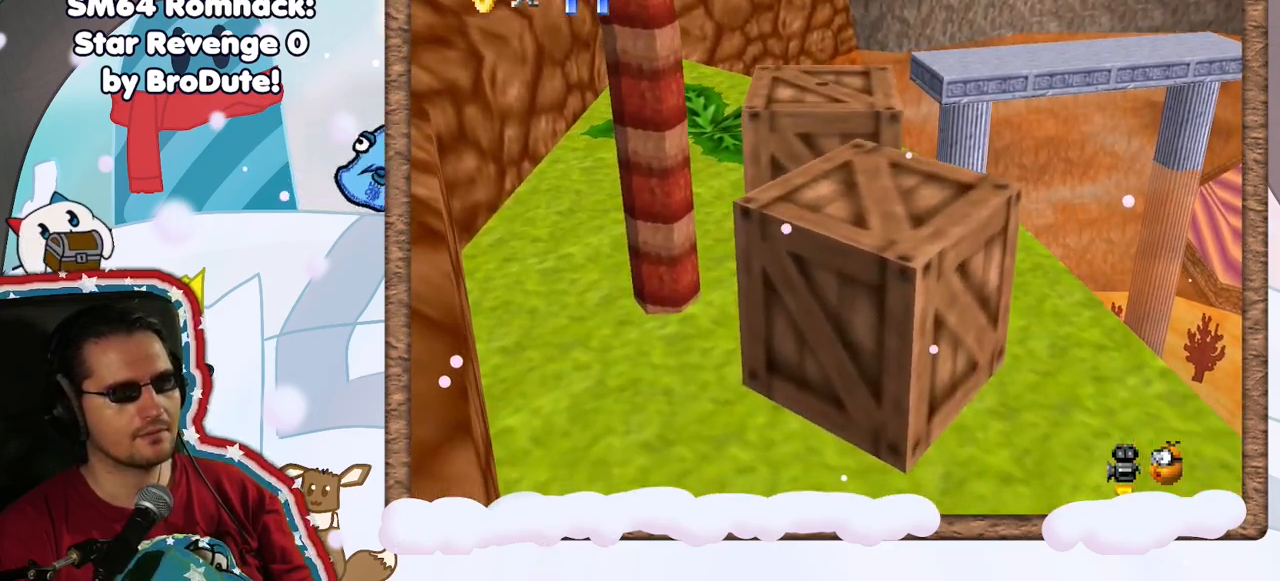
{"dt_ms": 500, "buttons": ["A"], "left_stick": "up", "events": [[133, "A", "down"]]}
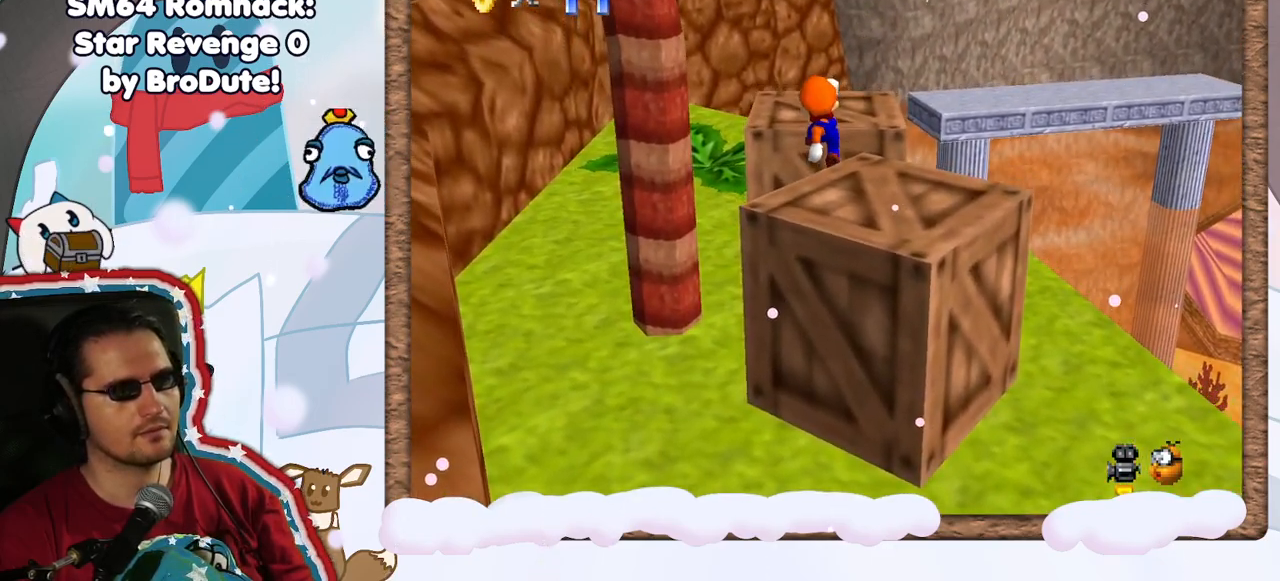
{"dt_ms": 500, "buttons": [], "left_stick": "up", "events": [[17, "A", "up"], [250, "A", "down"], [433, "A", "up"]]}
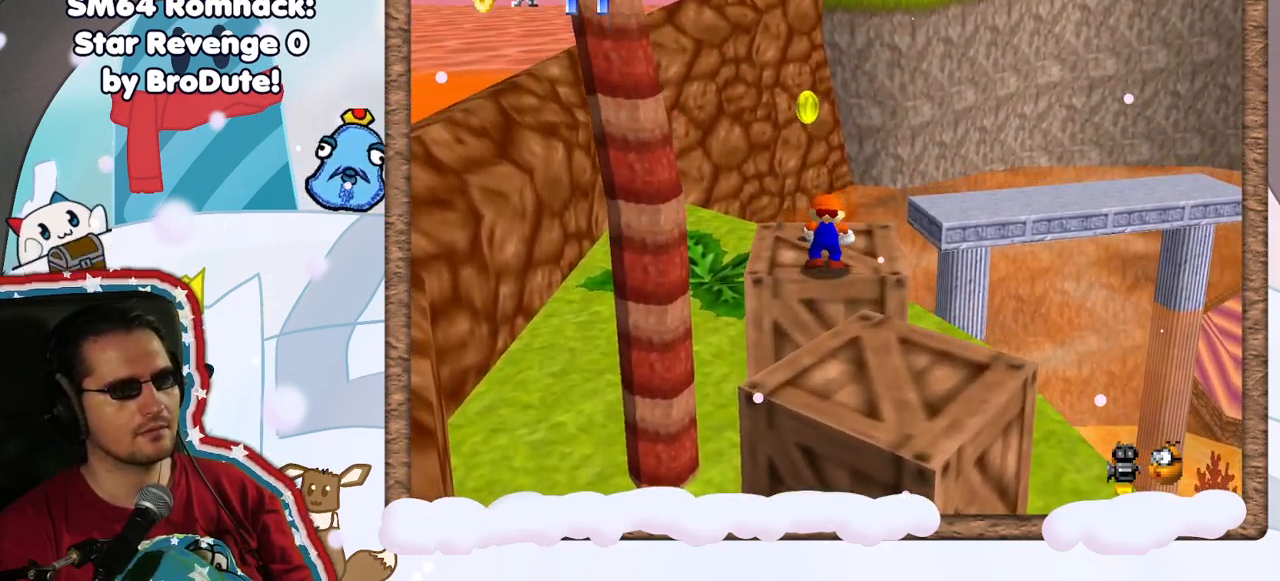
{"dt_ms": 1000, "buttons": [], "left_stick": "left", "events": [[433, "START", "down"], [450, "C_LEFT", "down"], [467, "left_stick", "up-left"], [517, "START", "up"], [567, "C_LEFT", "up"], [600, "left_stick", "center"], [767, "left_stick", "up-left"], [833, "A", "down"], [867, "left_stick", "left"], [933, "A", "up"]]}
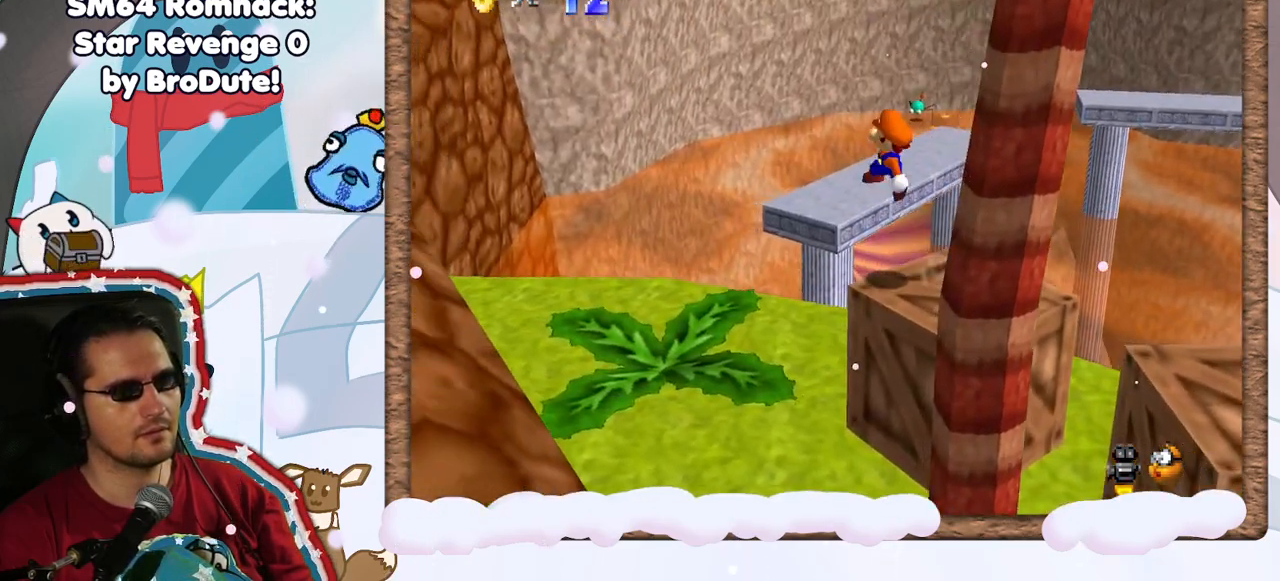
{"dt_ms": 500, "buttons": [], "left_stick": "up-left", "events": [[17, "left_stick", "down-left"], [283, "left_stick", "center"], [367, "left_stick", "up-left"]]}
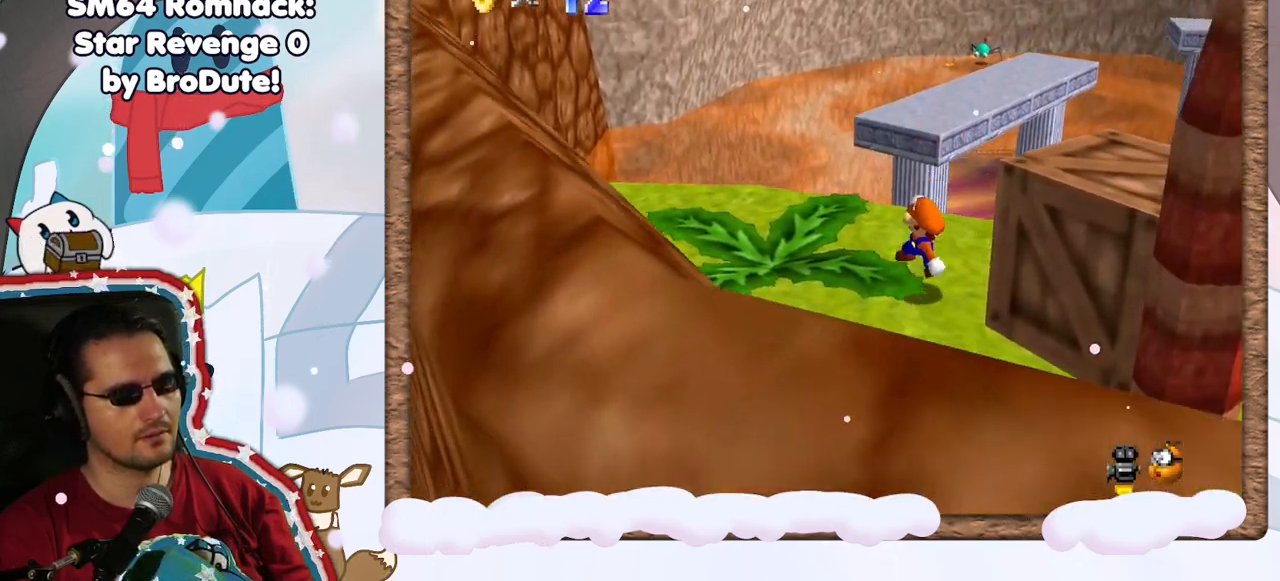
{"dt_ms": 500, "buttons": [], "left_stick": "up", "events": [[250, "left_stick", "up"]]}
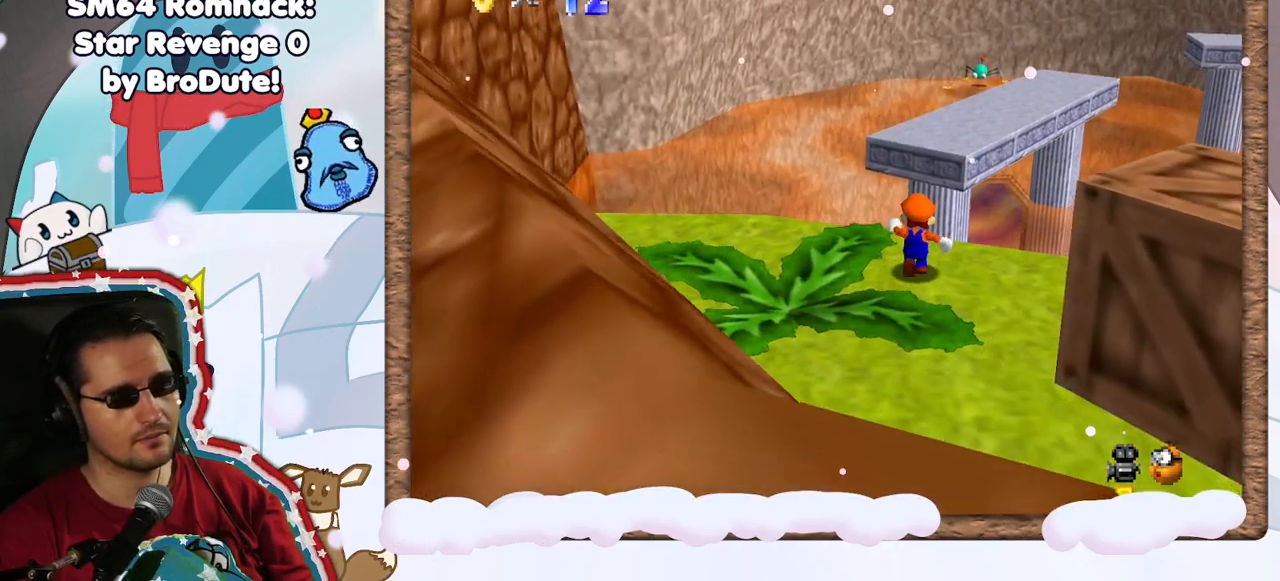
{"dt_ms": 500, "buttons": ["C_LEFT"], "left_stick": "up-right", "events": [[133, "A", "down"], [333, "A", "up"], [333, "left_stick", "up-right"], [400, "C_LEFT", "down"]]}
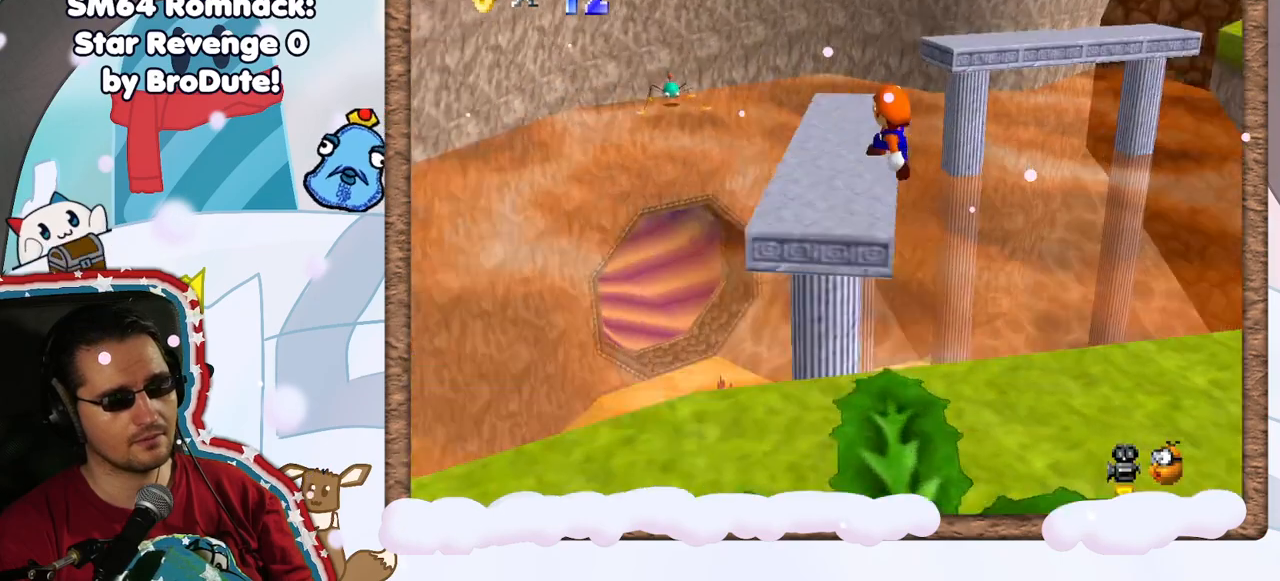
{"dt_ms": 500, "buttons": [], "left_stick": "up-left", "events": [[33, "C_LEFT", "up"], [100, "left_stick", "up"], [333, "left_stick", "up-left"]]}
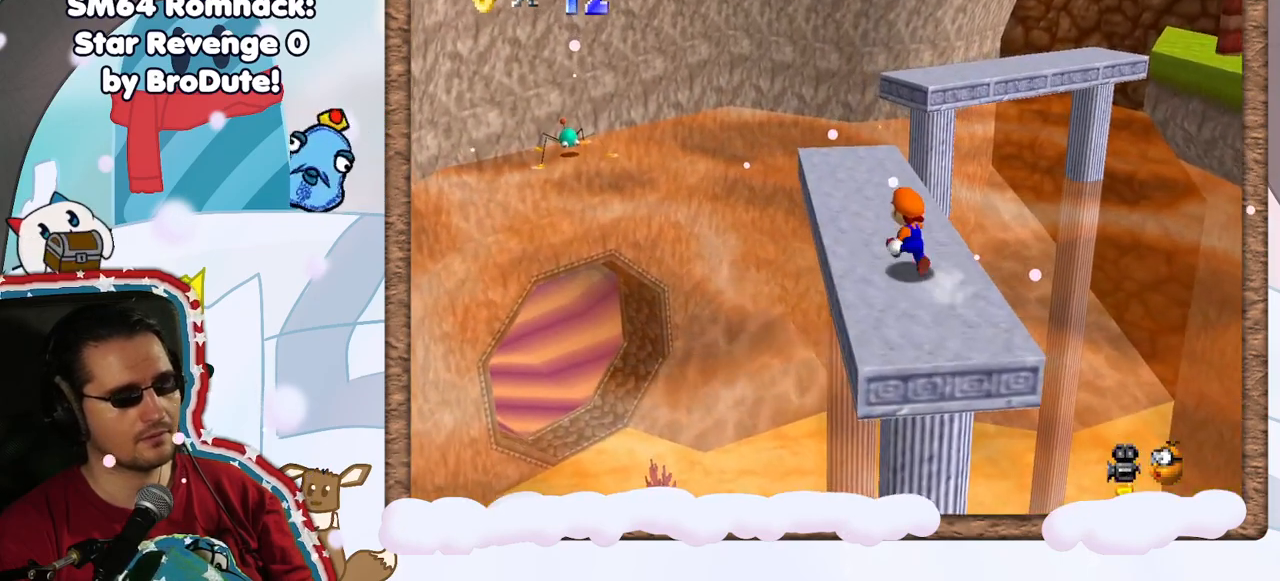
{"dt_ms": 500, "buttons": [], "left_stick": "up", "events": [[133, "left_stick", "up"]]}
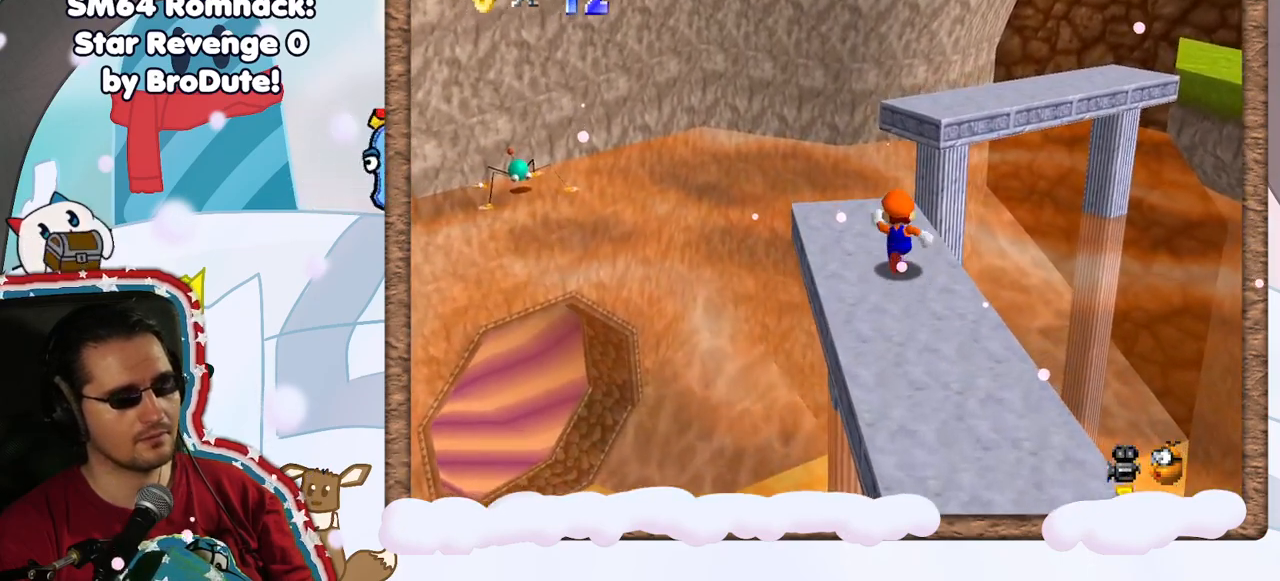
{"dt_ms": 500, "buttons": ["A"], "left_stick": "up-right"}
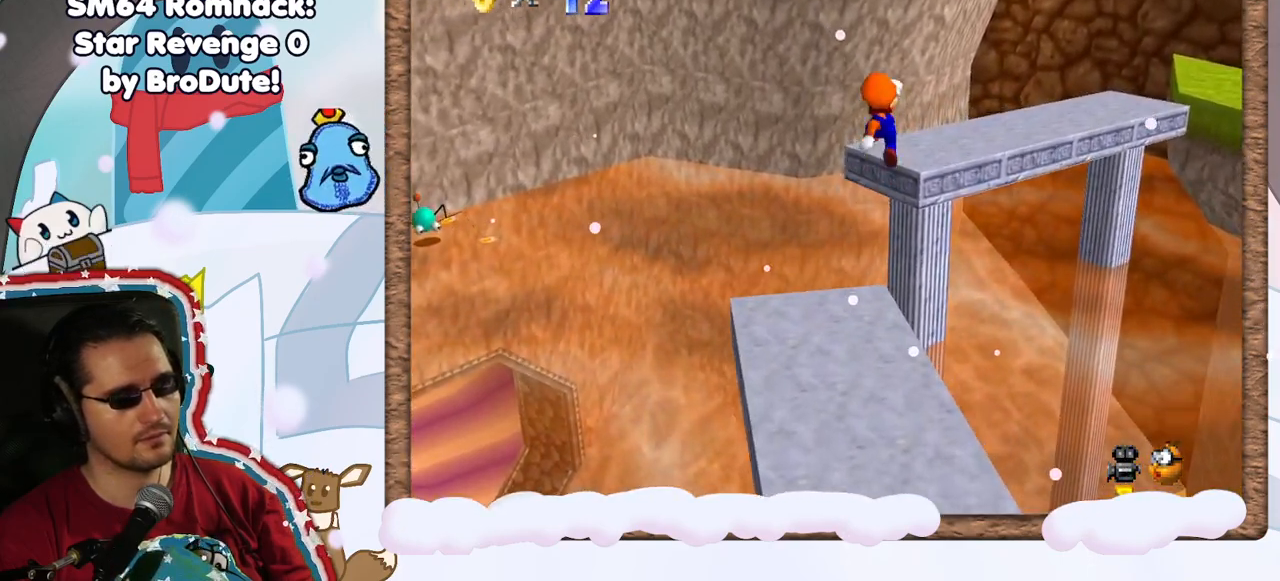
{"dt_ms": 500, "buttons": ["C_LEFT"], "left_stick": "right", "events": [[83, "left_stick", "right"], [250, "A", "up"], [383, "C_LEFT", "down"]]}
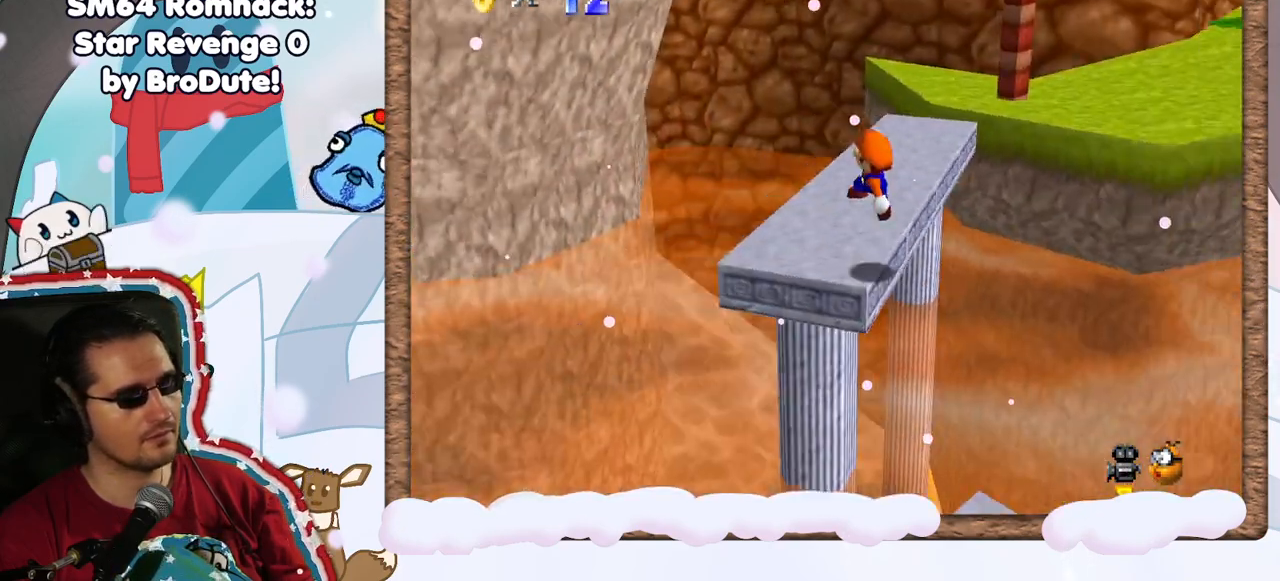
{"dt_ms": 500, "buttons": [], "left_stick": "up", "events": [[17, "C_LEFT", "up"], [183, "left_stick", "up"]]}
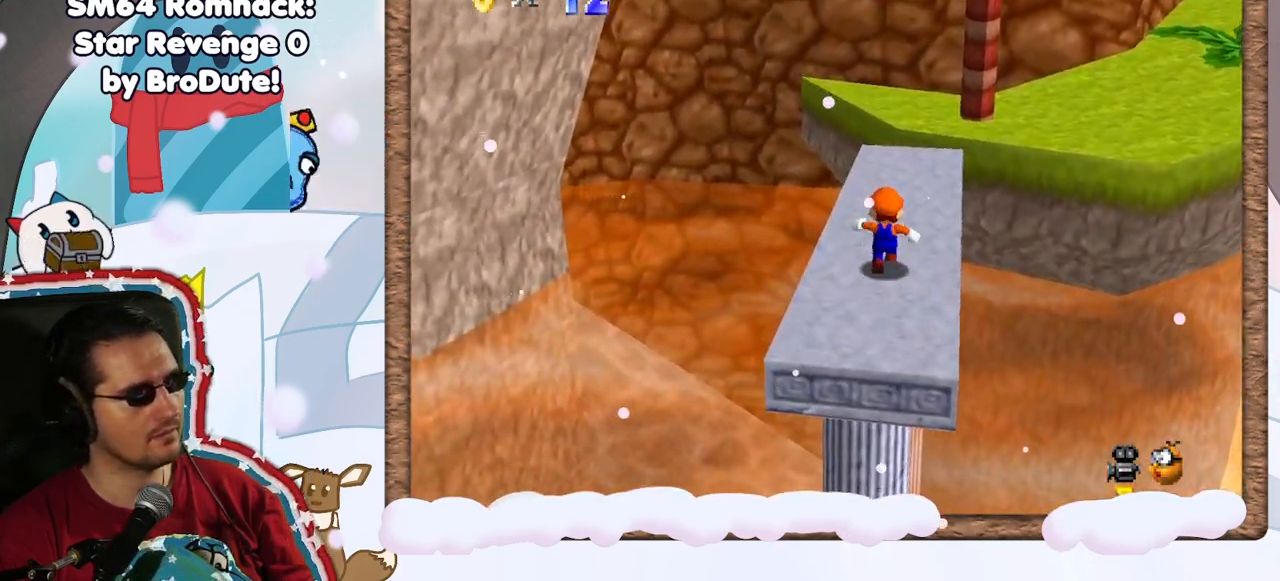
{"dt_ms": 500, "buttons": ["A", "Z"], "left_stick": "up-right", "events": [[183, "left_stick", "up-right"], [233, "Z", "down"], [283, "A", "down"]]}
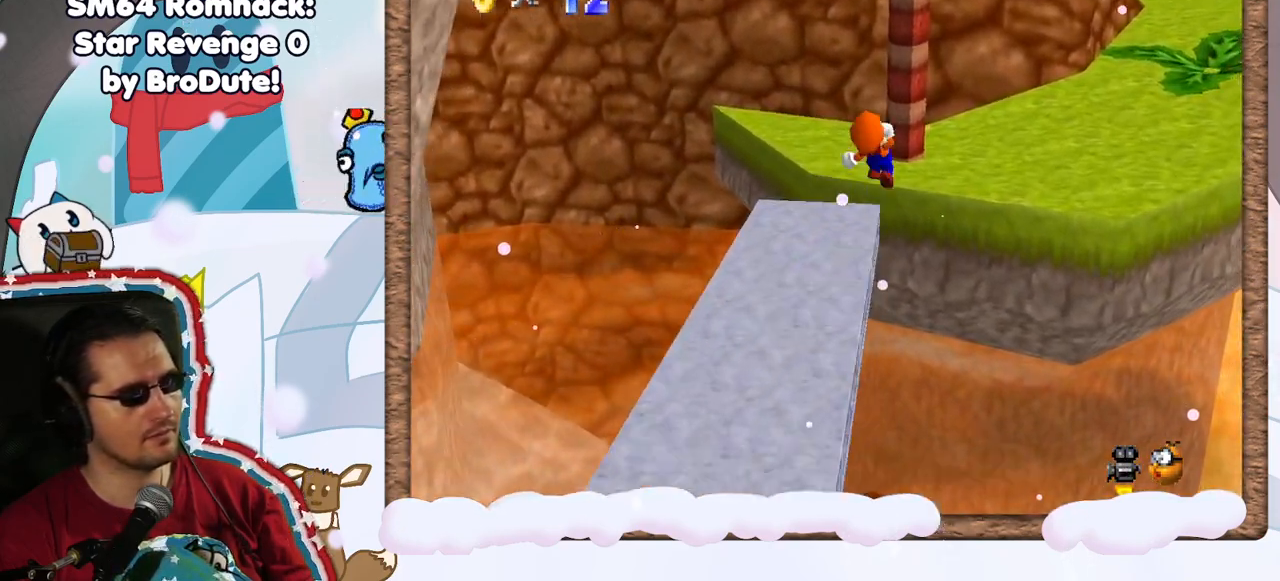
{"dt_ms": 500, "buttons": [], "left_stick": "up-right", "events": [[17, "A", "up"], [17, "Z", "up"], [117, "left_stick", "right"], [233, "C_LEFT", "down"], [333, "C_LEFT", "up"], [500, "left_stick", "up-right"]]}
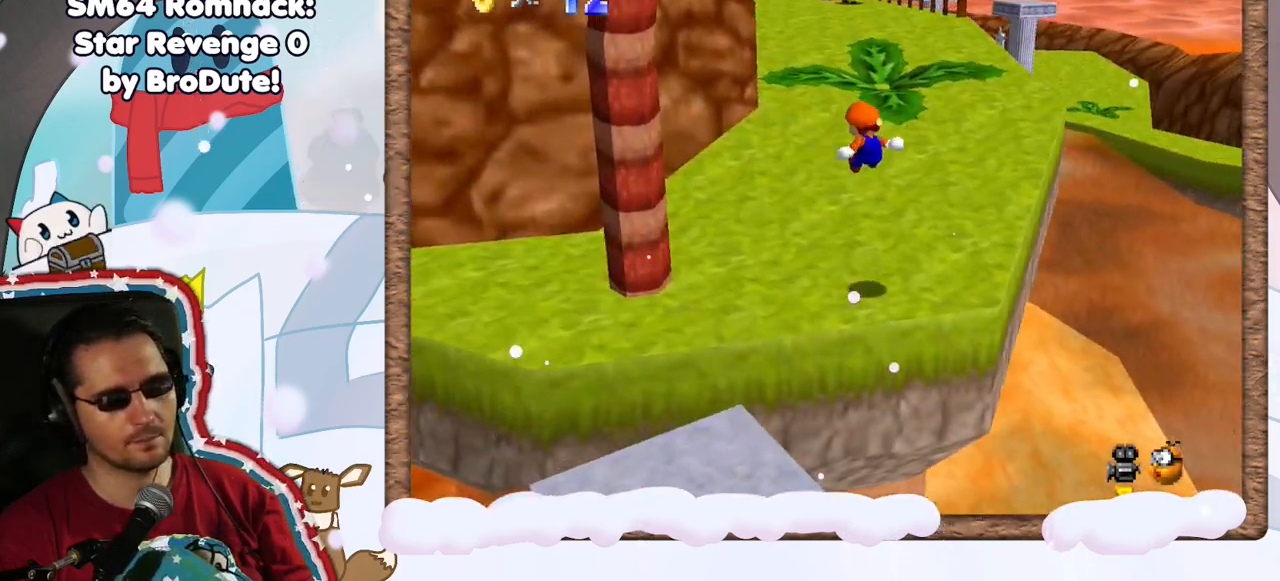
{"dt_ms": 500, "buttons": [], "left_stick": "up-right", "events": [[100, "left_stick", "up"], [267, "C_RIGHT", "down"], [367, "C_RIGHT", "up"], [467, "left_stick", "up-right"]]}
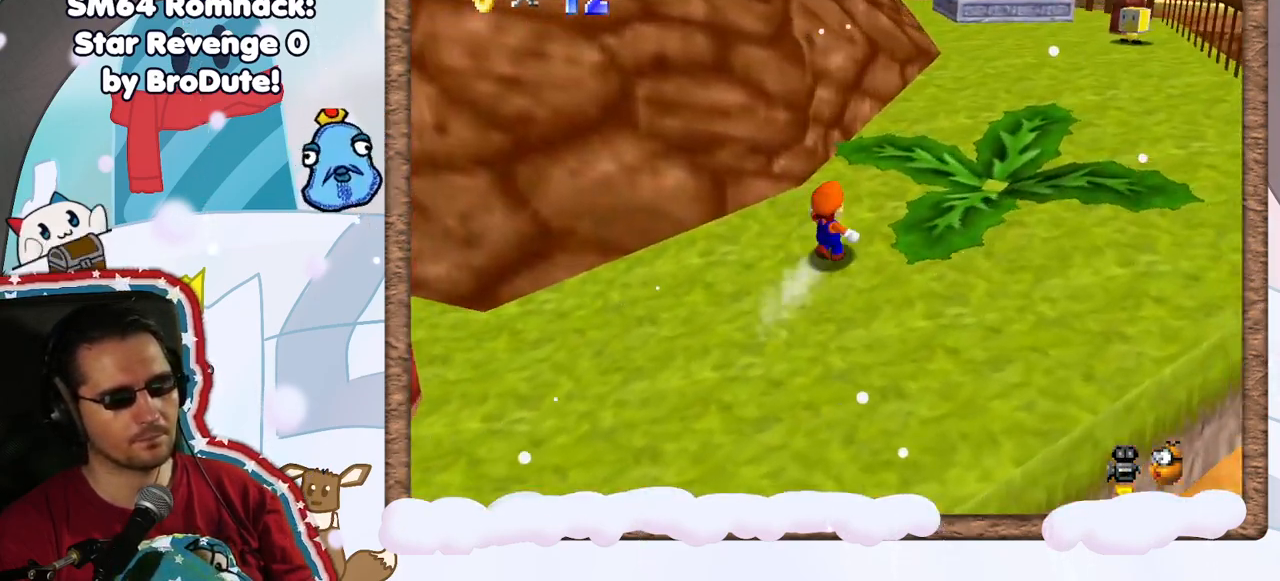
{"dt_ms": 500, "buttons": [], "left_stick": "up-right", "events": [[183, "A", "down"], [300, "A", "up"]]}
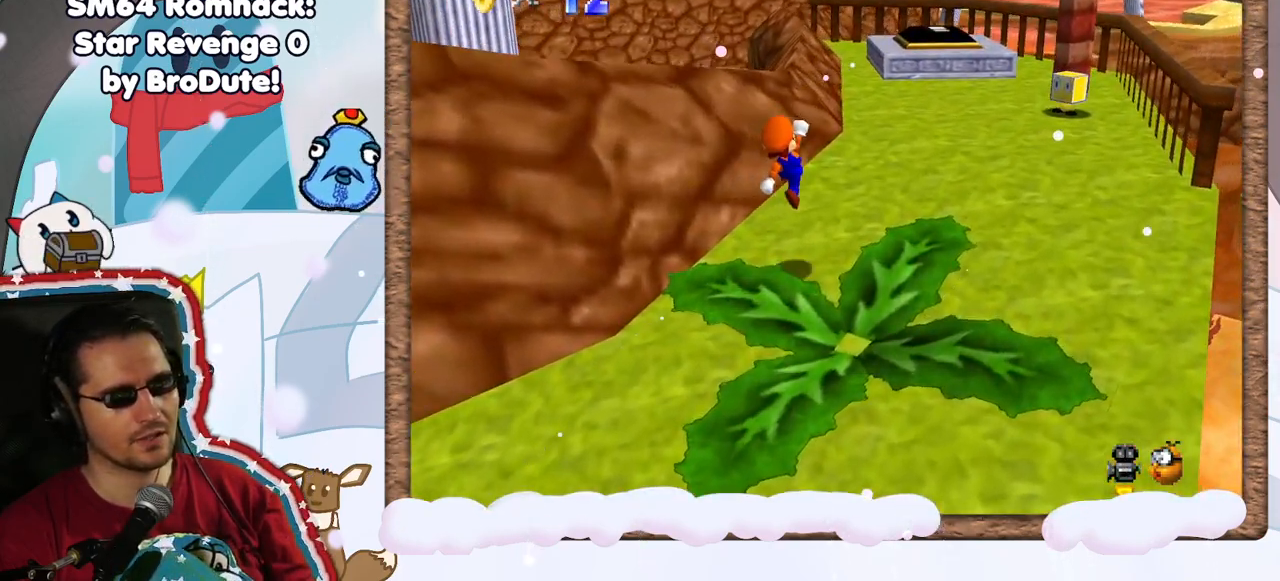
{"dt_ms": 500, "buttons": ["A"], "left_stick": "up", "events": [[200, "left_stick", "up"], [417, "A", "down"]]}
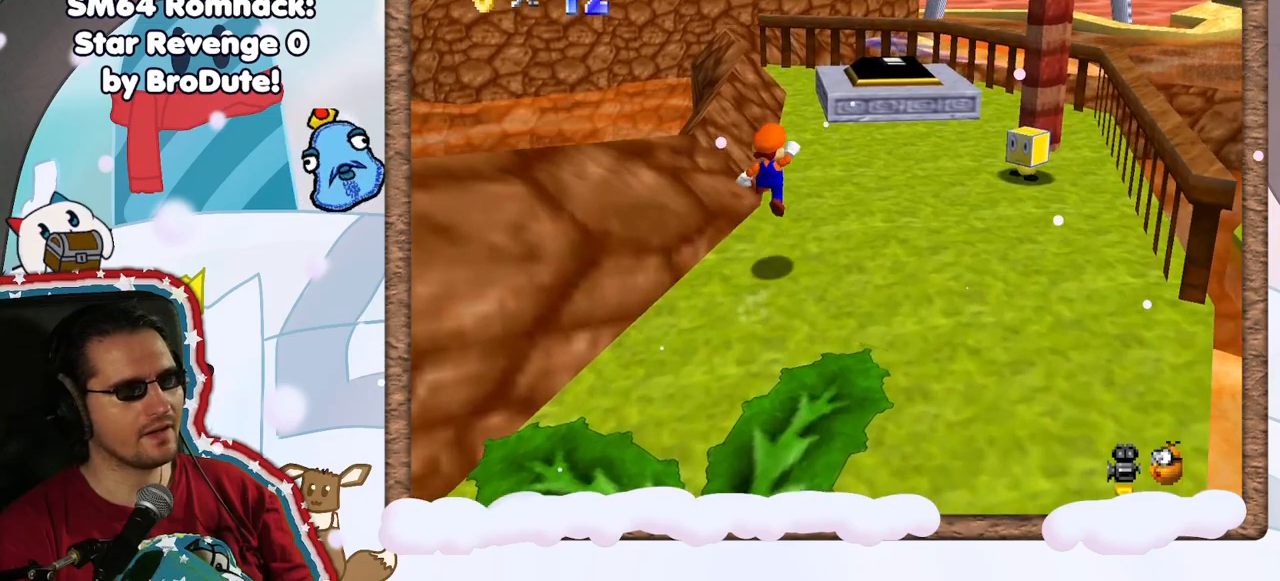
{"dt_ms": 500, "buttons": [], "left_stick": "up-right", "events": [[233, "left_stick", "up-right"], [267, "A", "up"], [367, "C_LEFT", "down"], [417, "C_LEFT", "up"]]}
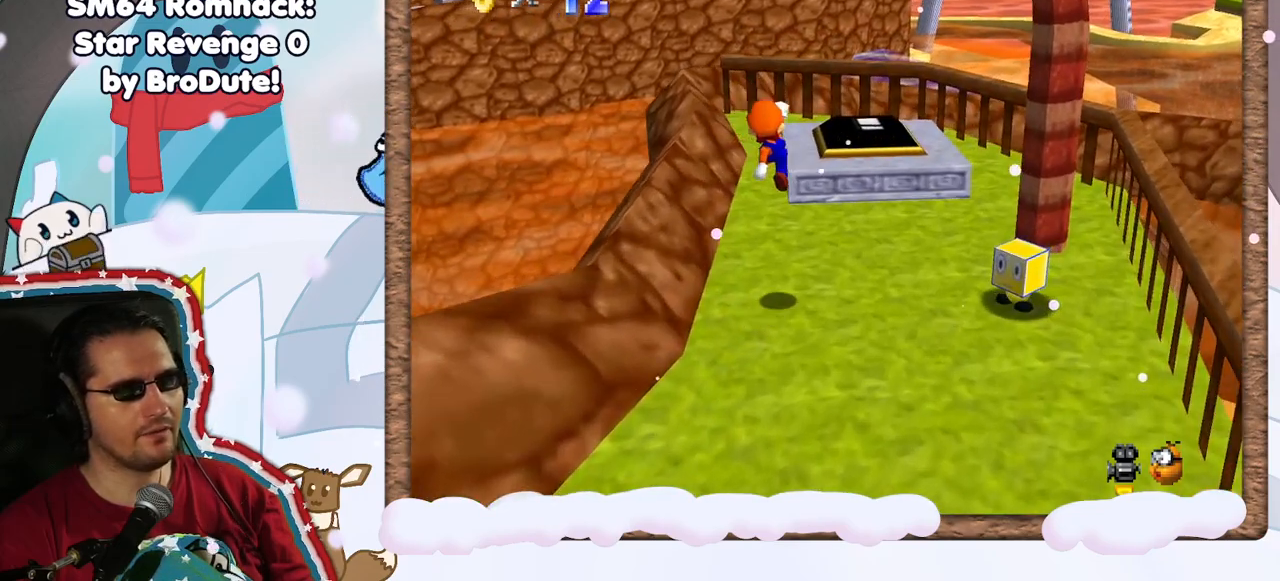
{"dt_ms": 500, "buttons": [], "left_stick": "up-right", "events": [[317, "A", "down"], [483, "A", "up"]]}
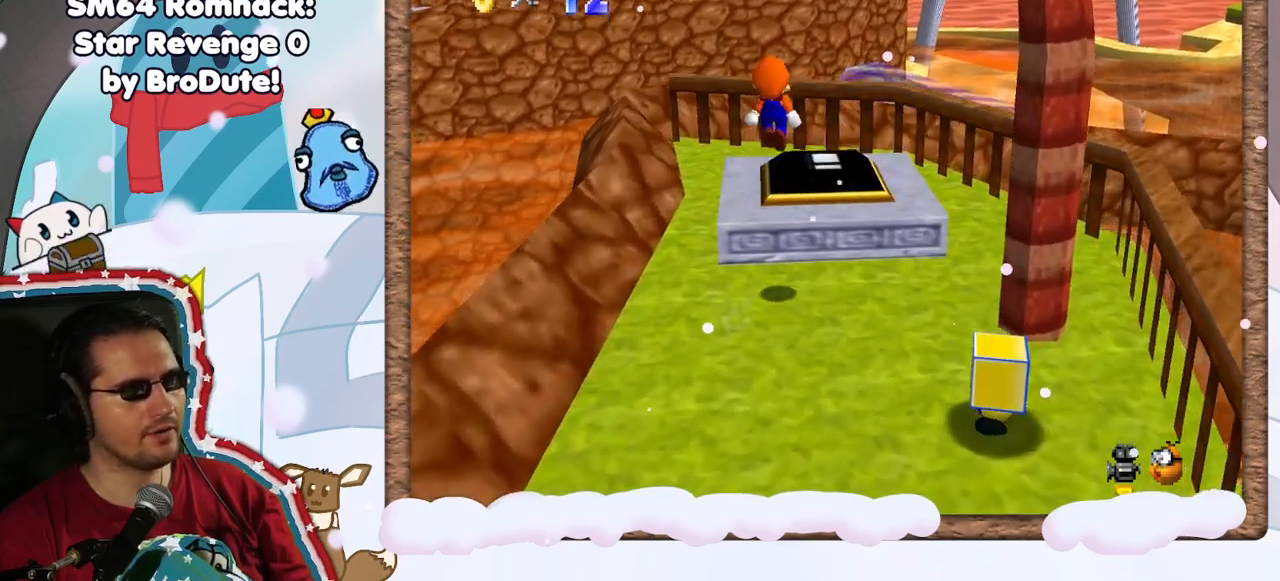
{"dt_ms": 500, "buttons": [], "left_stick": "center", "events": [[17, "left_stick", "center"], [150, "C_LEFT", "down"], [250, "C_LEFT", "up"], [250, "left_stick", "down"], [400, "C_LEFT", "down"], [417, "left_stick", "center"], [500, "C_LEFT", "up"]]}
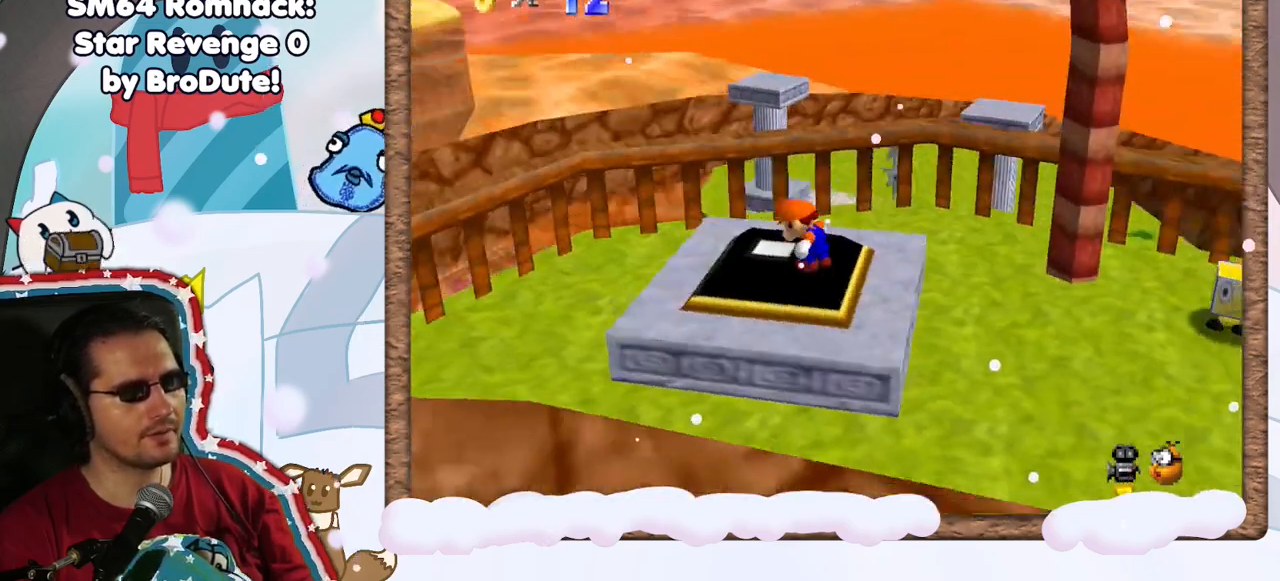
{"dt_ms": 500, "buttons": [], "left_stick": "up-right", "events": [[83, "C_LEFT", "down"], [233, "C_LEFT", "up"], [317, "C_LEFT", "down"], [383, "C_LEFT", "up"], [417, "left_stick", "up-right"]]}
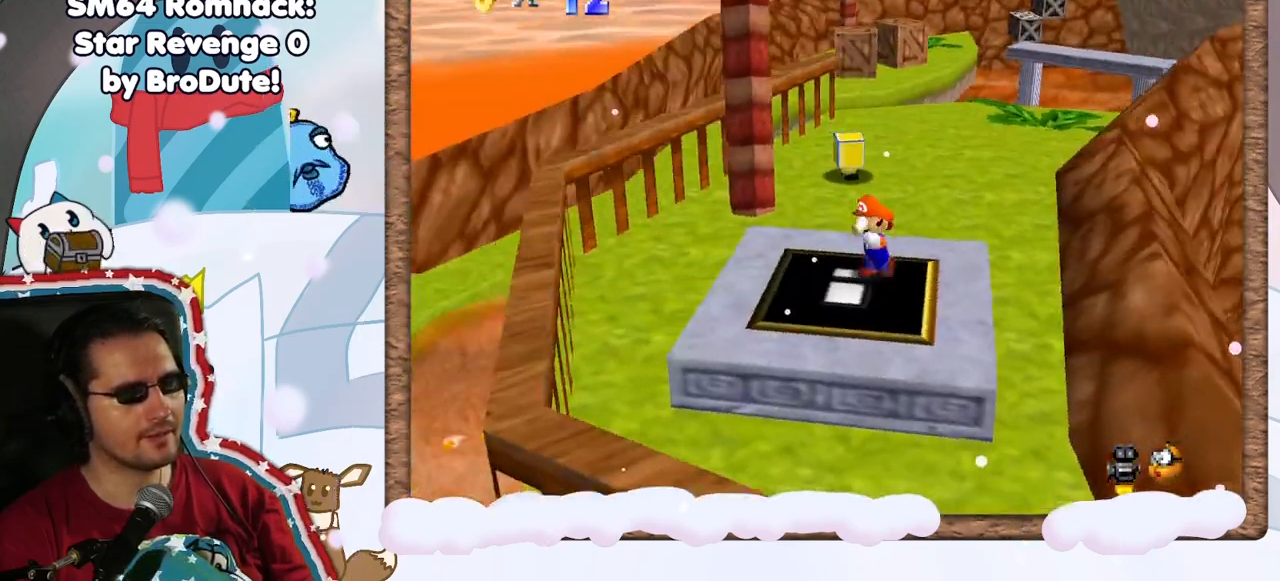
{"dt_ms": 500, "buttons": ["A"], "left_stick": "up-right", "events": [[350, "A", "down"]]}
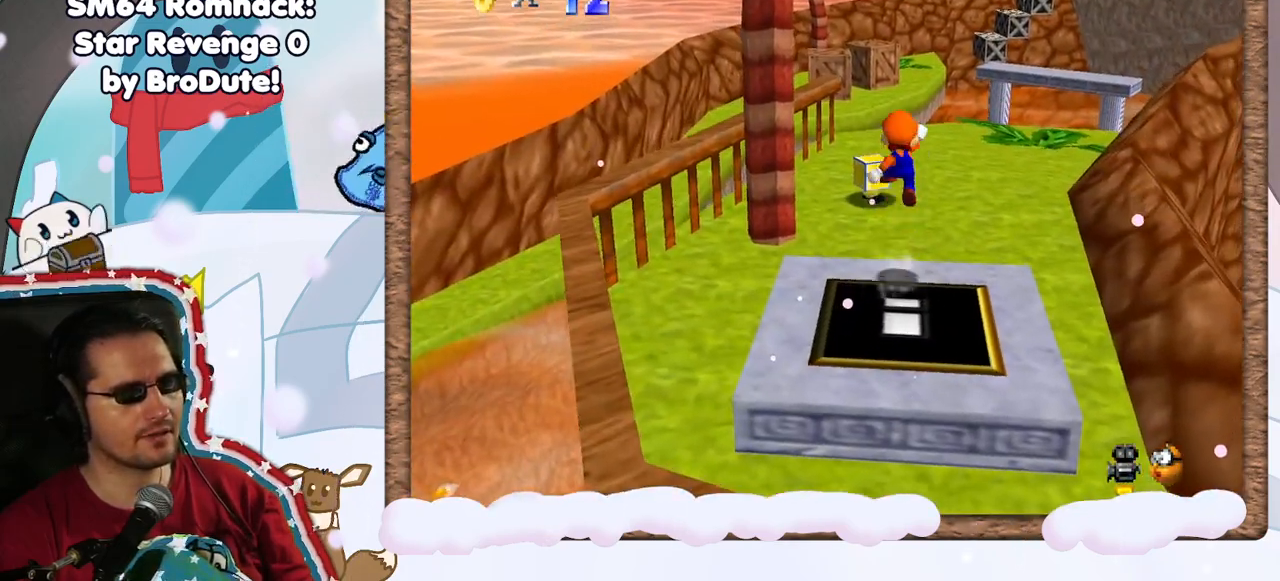
{"dt_ms": 500, "buttons": [], "left_stick": "up-right", "events": [[133, "A", "up"], [250, "C_RIGHT", "down"], [383, "C_RIGHT", "up"]]}